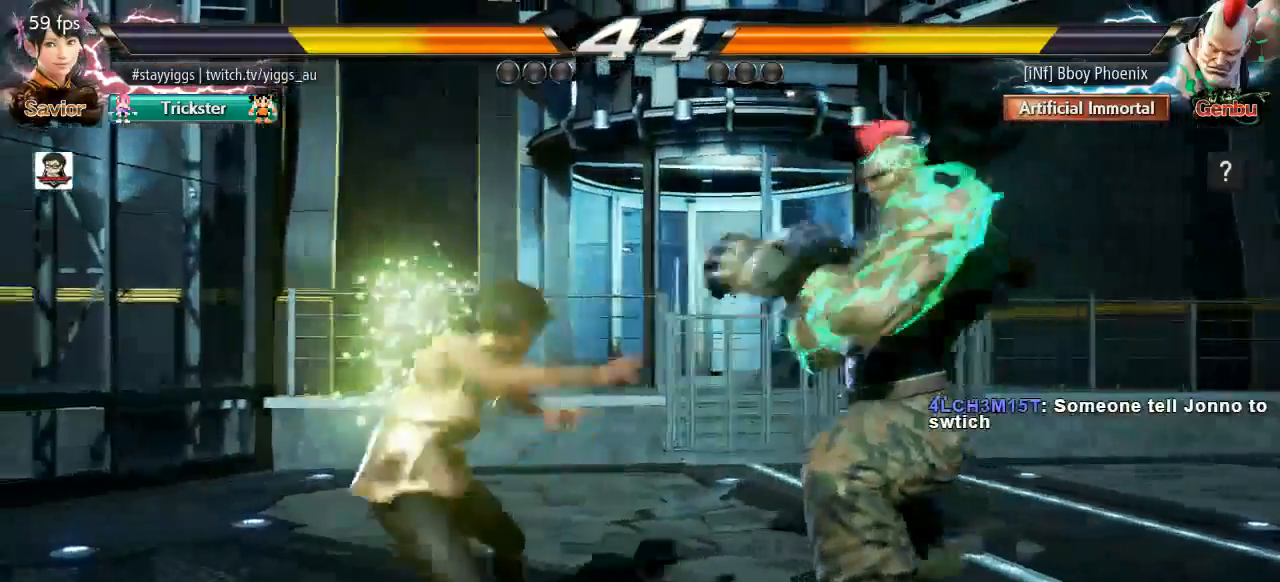
Gameplay with a controller (arcade stick); each line is a JSON object with the inputs held at the frame after it (dt_ms = milliseconds from this image to that frame). "events" lists button and stick changes between this image and that frame as [ms after this image, input, new state], when the widget could be followed in between. Not read: L3 R3 SELECT START.
{"dt_ms": 500, "buttons": [], "left_stick": "center", "events": [[33, "CIRCLE", "up"]]}
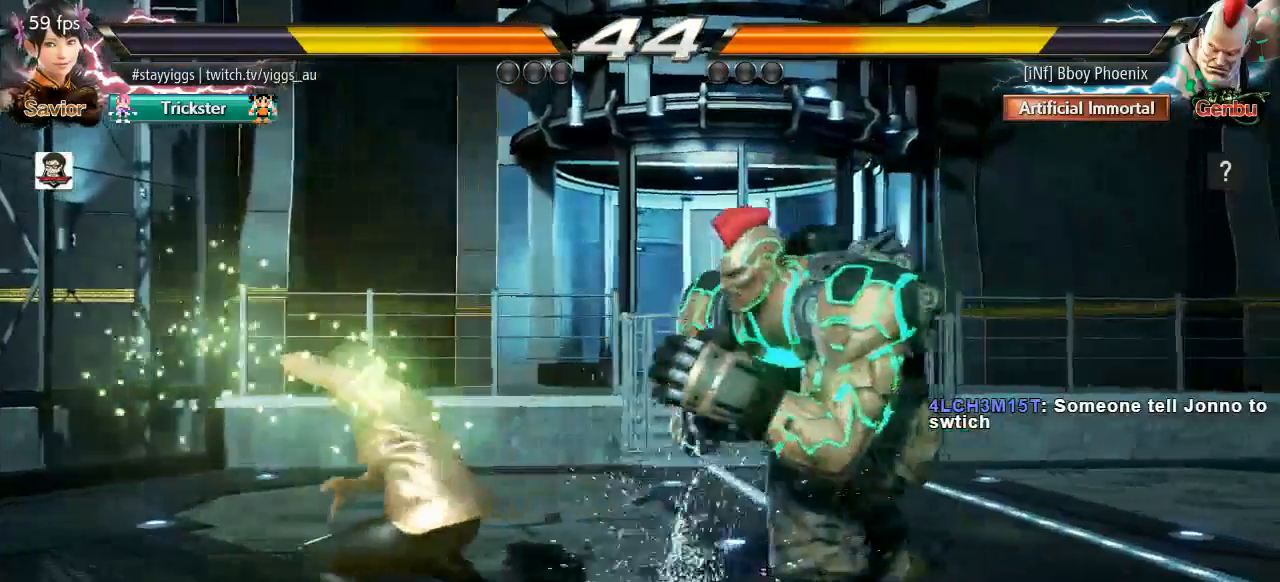
{"dt_ms": 500, "buttons": [], "left_stick": "left", "events": [[100, "left_stick", "left"]]}
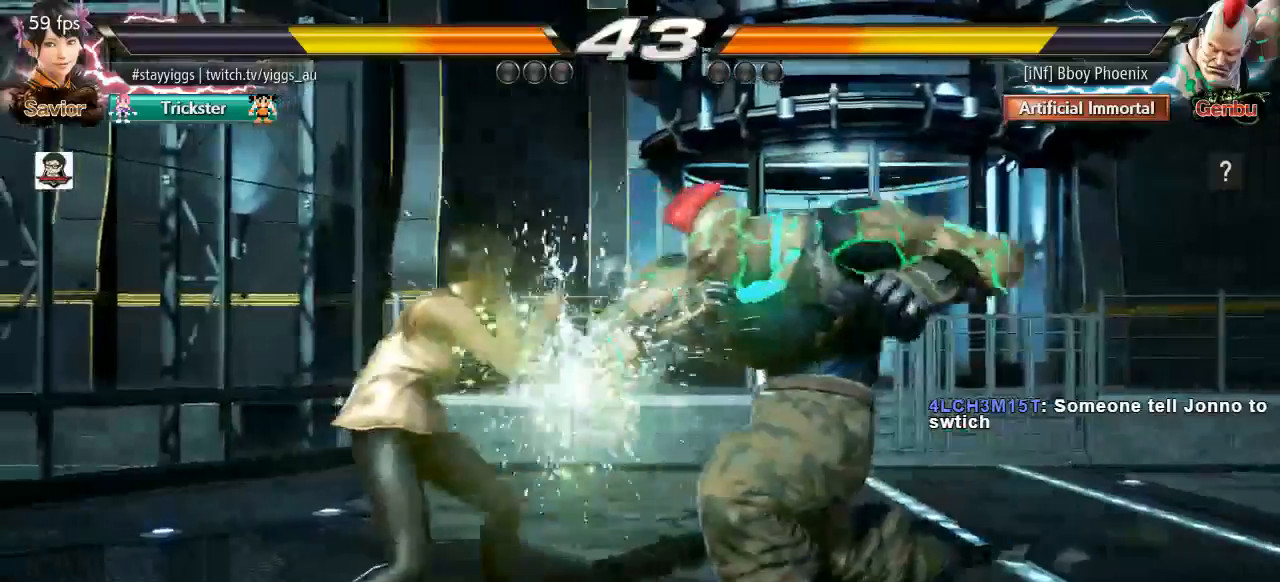
{"dt_ms": 500, "buttons": [], "left_stick": "center", "events": [[100, "left_stick", "center"], [250, "SQUARE", "down"], [250, "left_stick", "down-left"], [383, "SQUARE", "up"], [417, "left_stick", "center"]]}
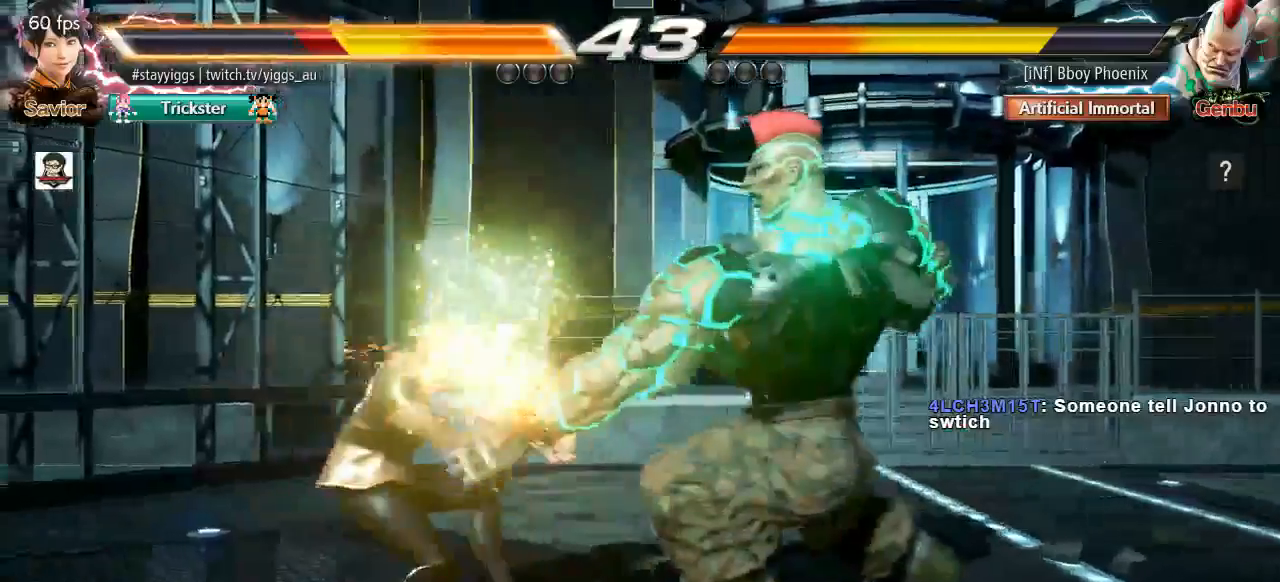
{"dt_ms": 500, "buttons": [], "left_stick": "left", "events": [[367, "left_stick", "left"]]}
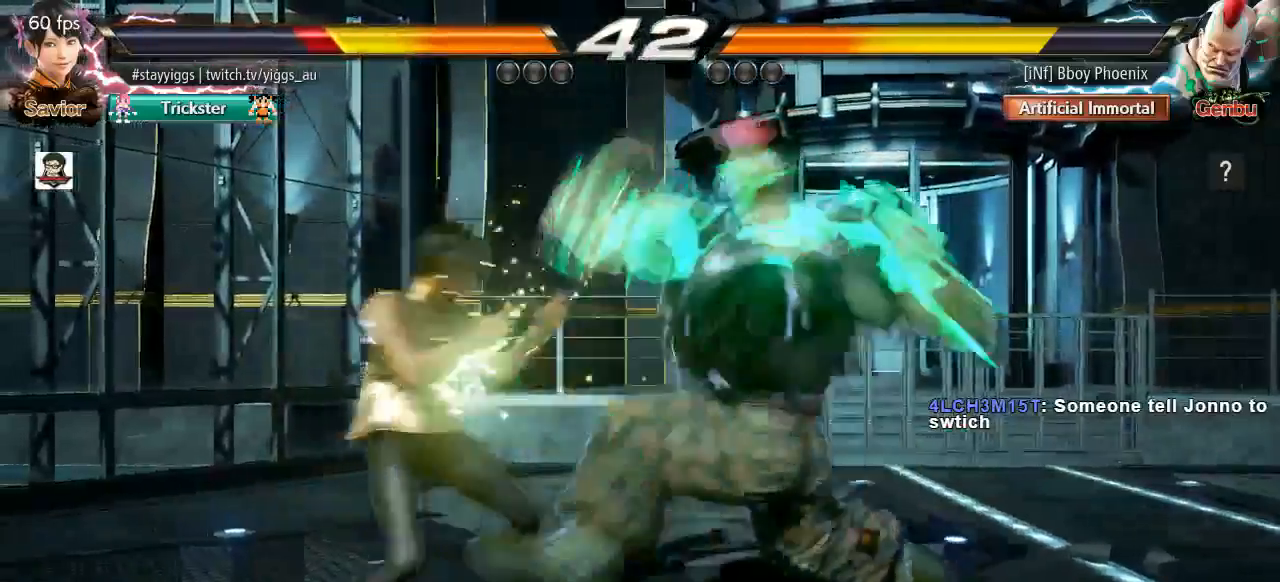
{"dt_ms": 500, "buttons": [], "left_stick": "center", "events": [[100, "left_stick", "center"]]}
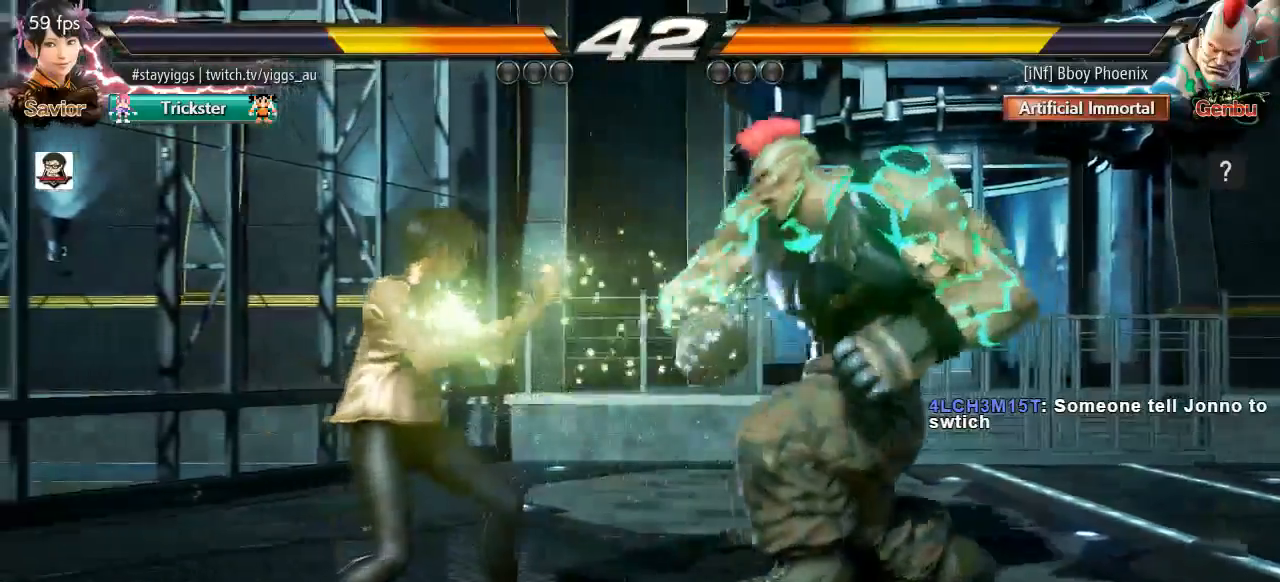
{"dt_ms": 500, "buttons": [], "left_stick": "center", "events": [[17, "left_stick", "down"], [83, "left_stick", "center"], [283, "left_stick", "left"], [383, "left_stick", "center"]]}
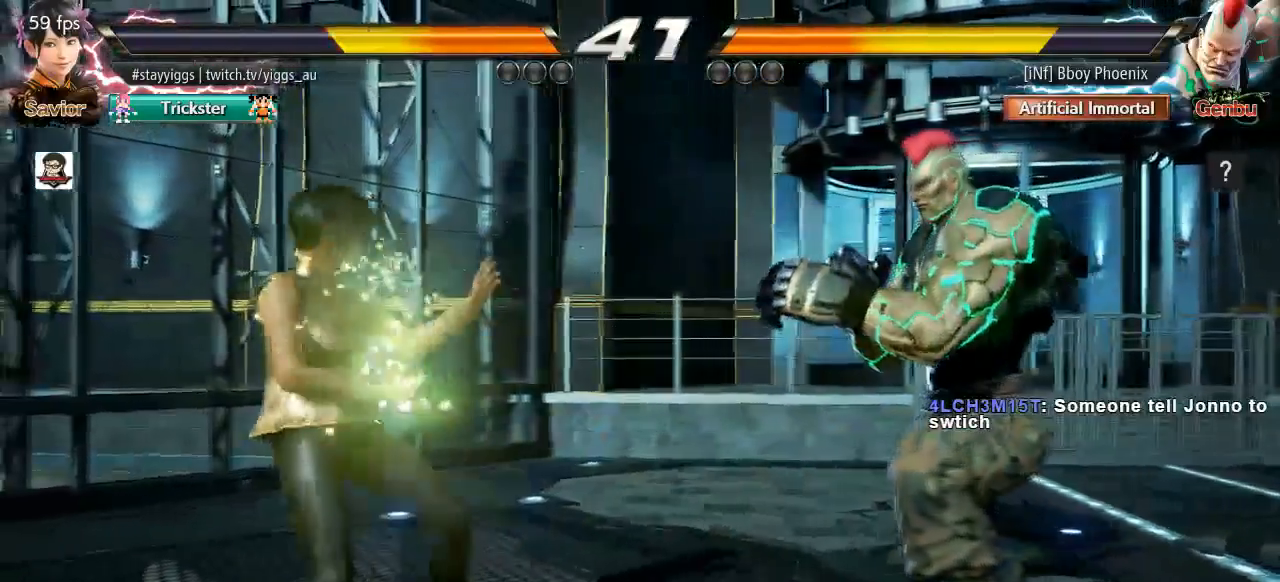
{"dt_ms": 500, "buttons": [], "left_stick": "center", "events": [[133, "CIRCLE", "down"], [167, "CROSS", "down"], [300, "CIRCLE", "up"], [333, "CROSS", "up"]]}
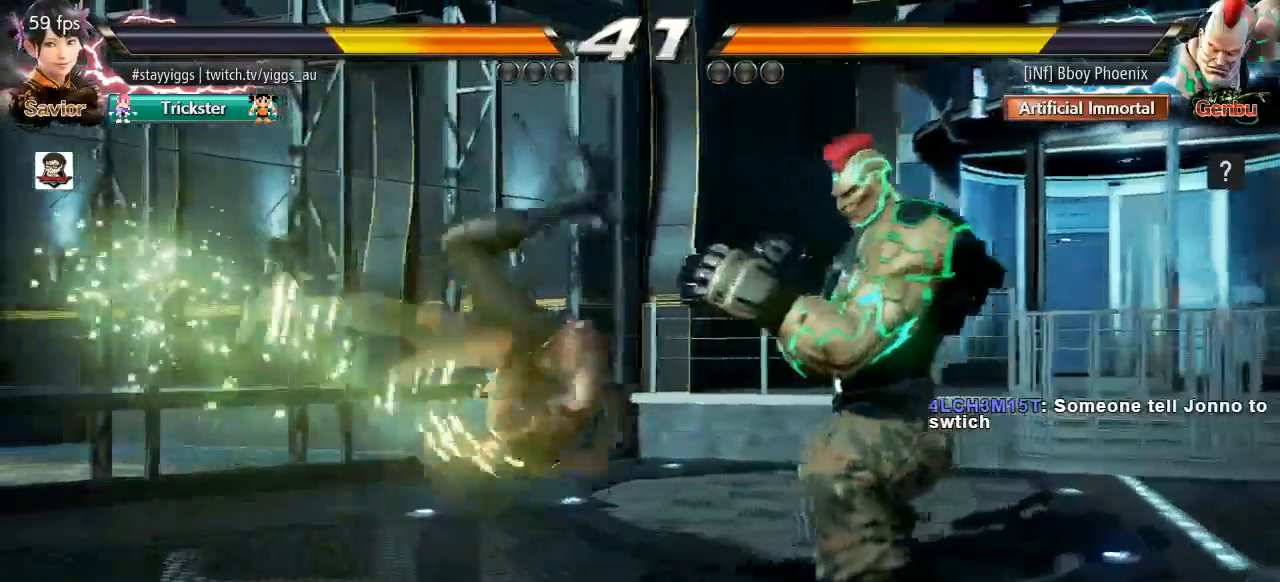
{"dt_ms": 1000, "buttons": ["SQUARE"], "left_stick": "center"}
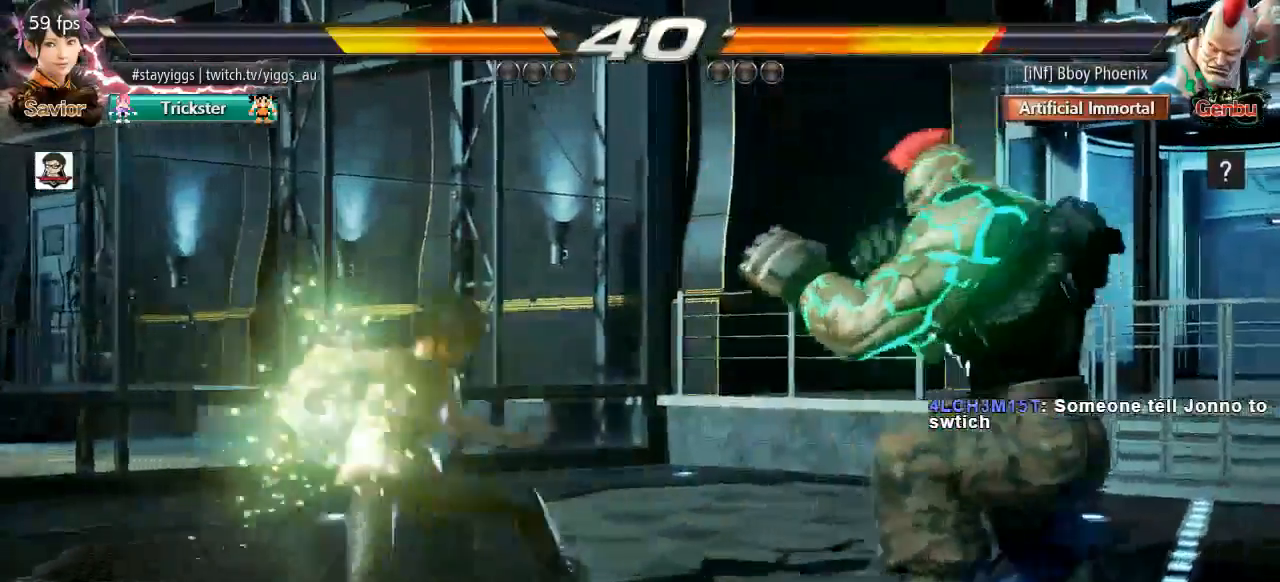
{"dt_ms": 500, "buttons": [], "left_stick": "right", "events": [[33, "SQUARE", "up"], [483, "left_stick", "right"]]}
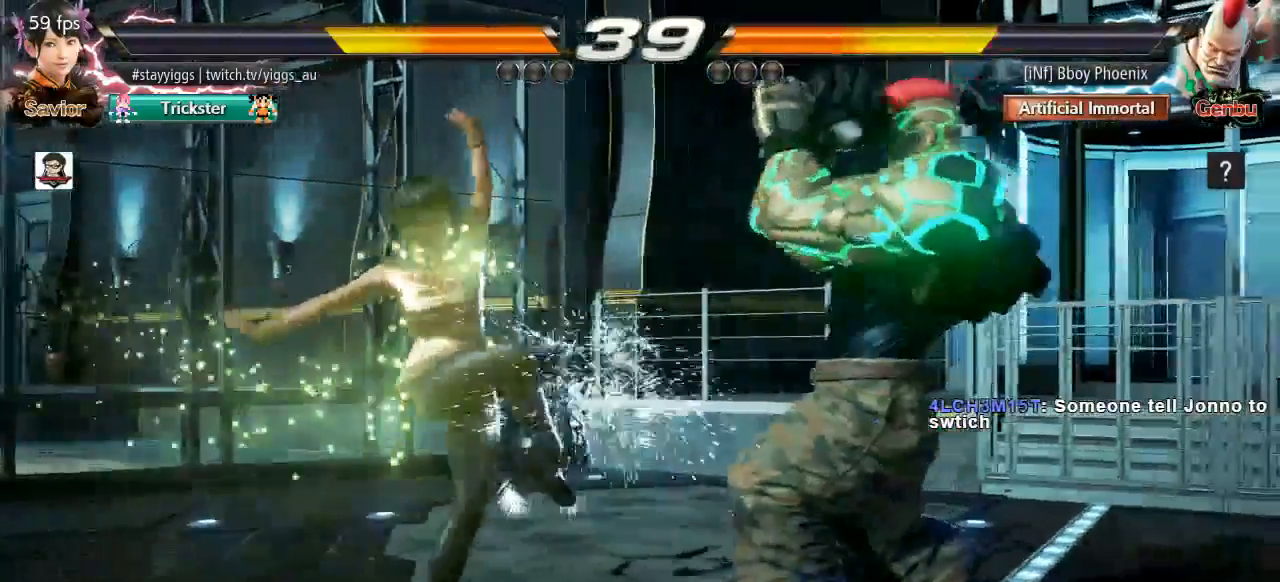
{"dt_ms": 500, "buttons": [], "left_stick": "left", "events": [[50, "left_stick", "center"], [133, "left_stick", "left"]]}
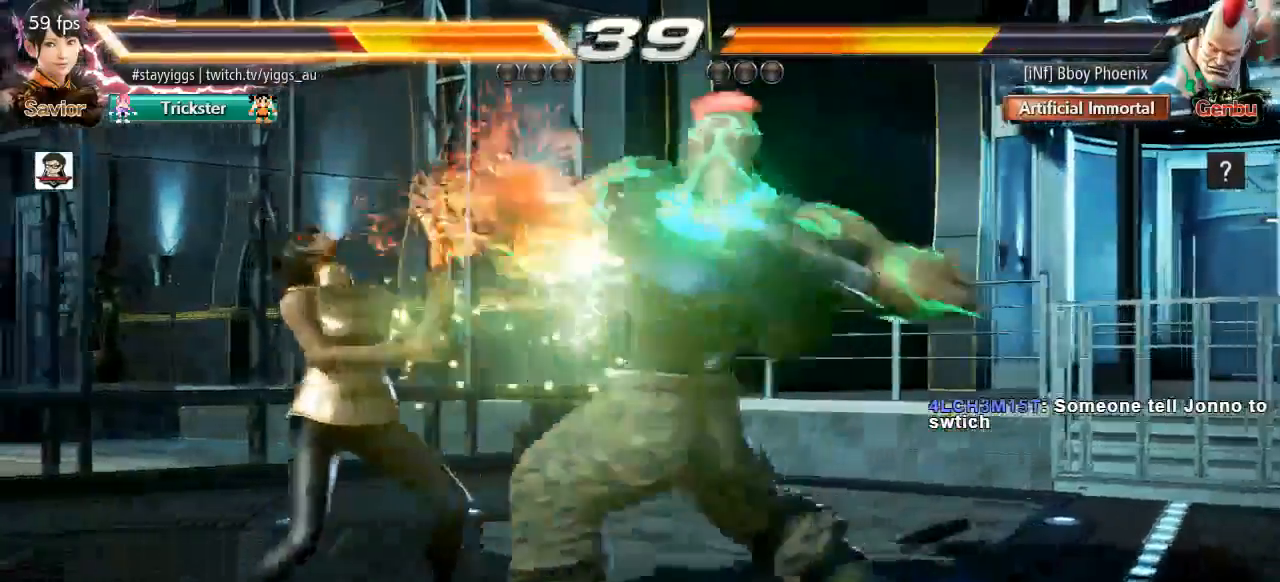
{"dt_ms": 500, "buttons": [], "left_stick": "left", "events": [[100, "left_stick", "center"], [367, "left_stick", "left"]]}
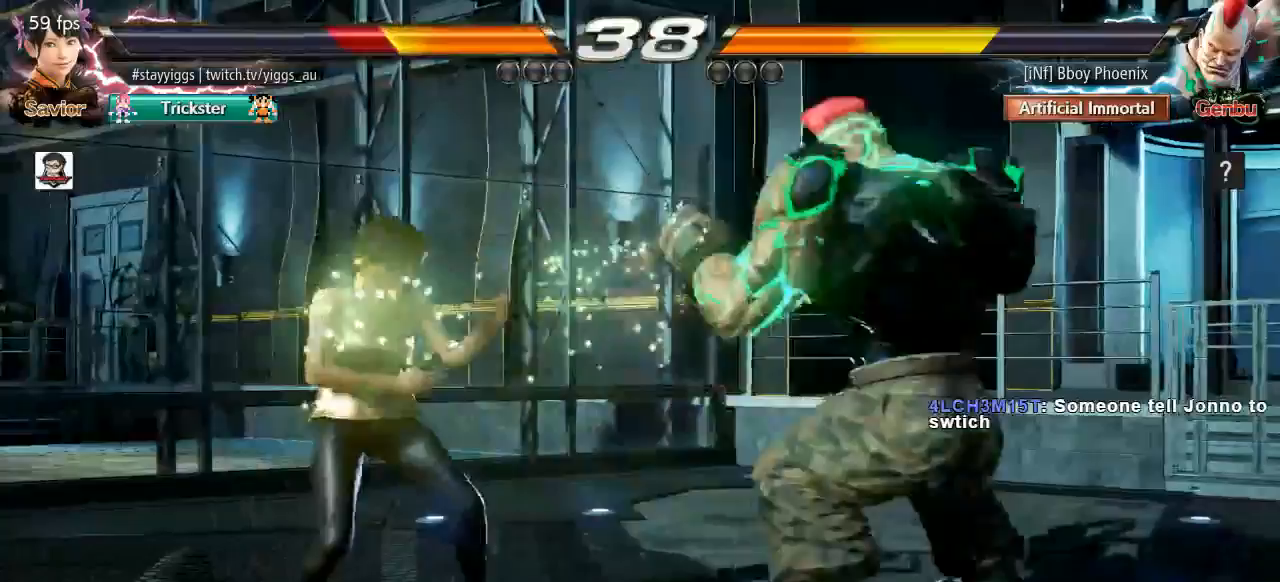
{"dt_ms": 500, "buttons": [], "left_stick": "left", "events": [[83, "left_stick", "down-right"], [267, "left_stick", "left"]]}
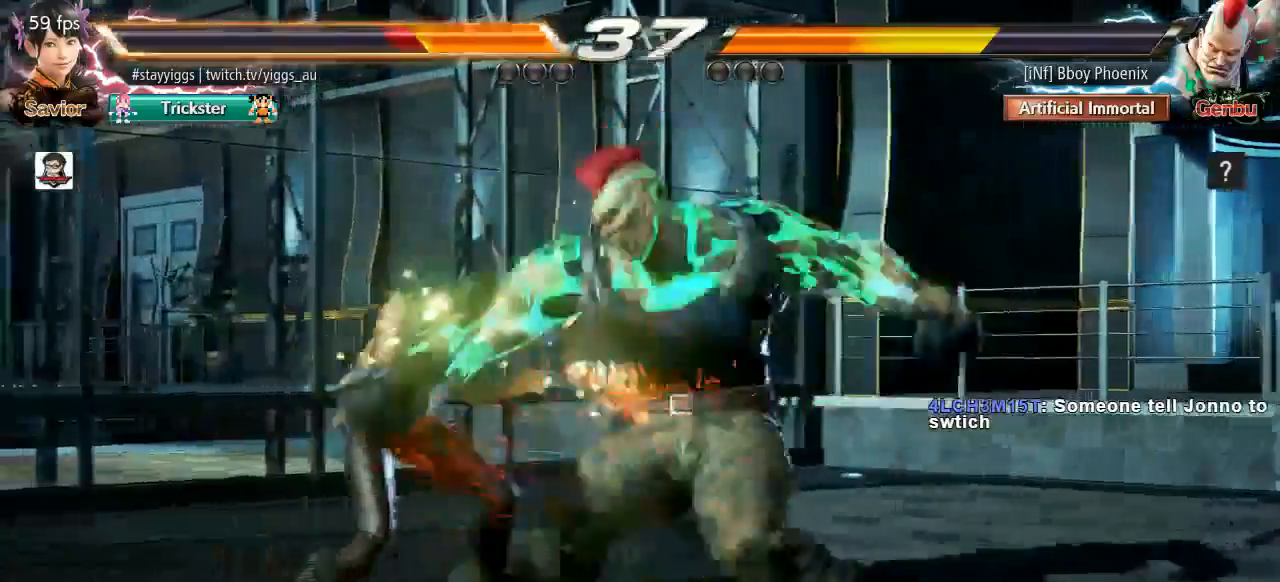
{"dt_ms": 500, "buttons": [], "left_stick": "down", "events": [[400, "left_stick", "center"], [500, "left_stick", "down"]]}
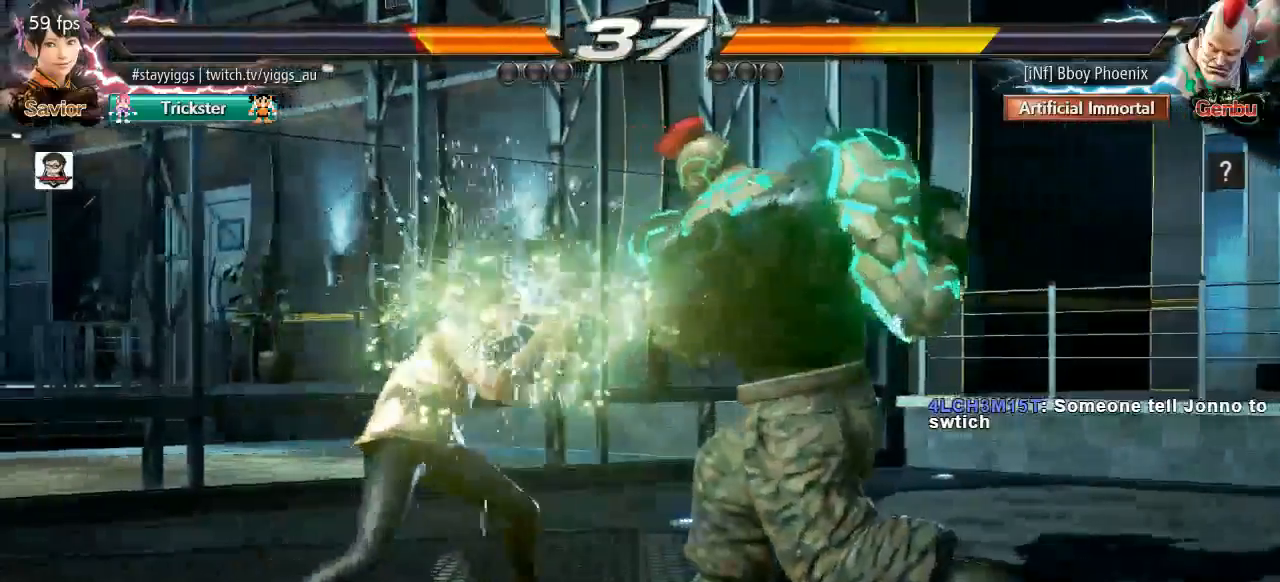
{"dt_ms": 500, "buttons": [], "left_stick": "center", "events": [[100, "left_stick", "center"], [300, "left_stick", "down"], [333, "SQUARE", "down"], [333, "TRIANGLE", "down"], [400, "TRIANGLE", "up"], [433, "SQUARE", "up"], [433, "left_stick", "center"]]}
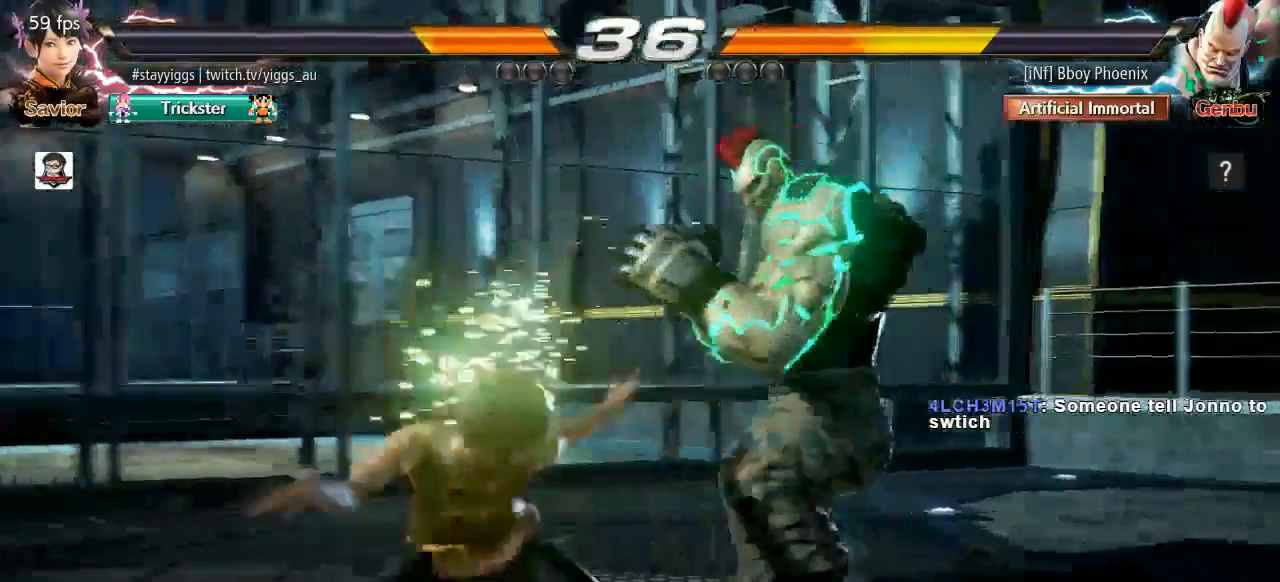
{"dt_ms": 500, "buttons": ["SQUARE", "TRIANGLE"], "left_stick": "down"}
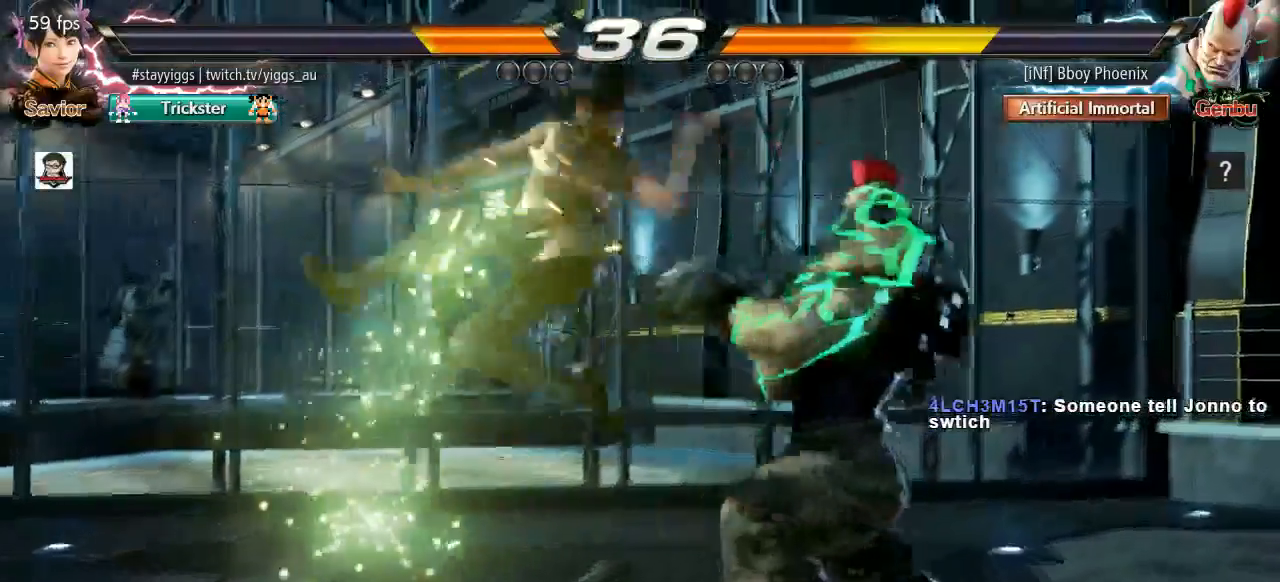
{"dt_ms": 500, "buttons": ["TRIANGLE"], "left_stick": "down", "events": [[200, "left_stick", "center"], [267, "SQUARE", "up"], [500, "left_stick", "down"]]}
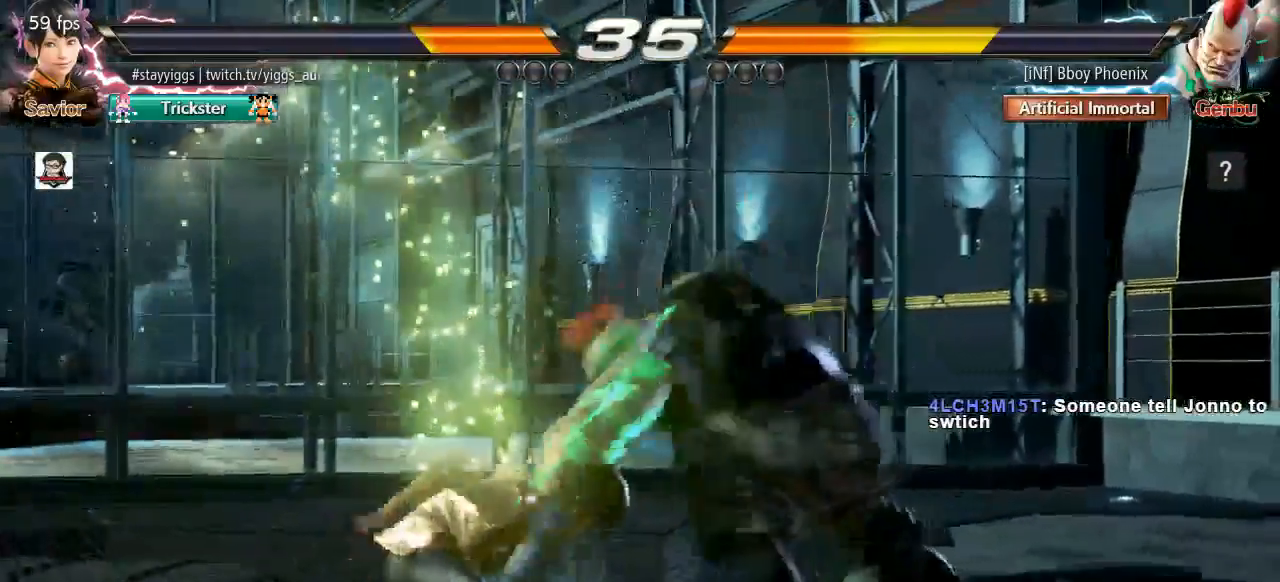
{"dt_ms": 500, "buttons": [], "left_stick": "center", "events": [[33, "SQUARE", "down"], [167, "SQUARE", "up"], [200, "left_stick", "center"], [300, "TRIANGLE", "up"]]}
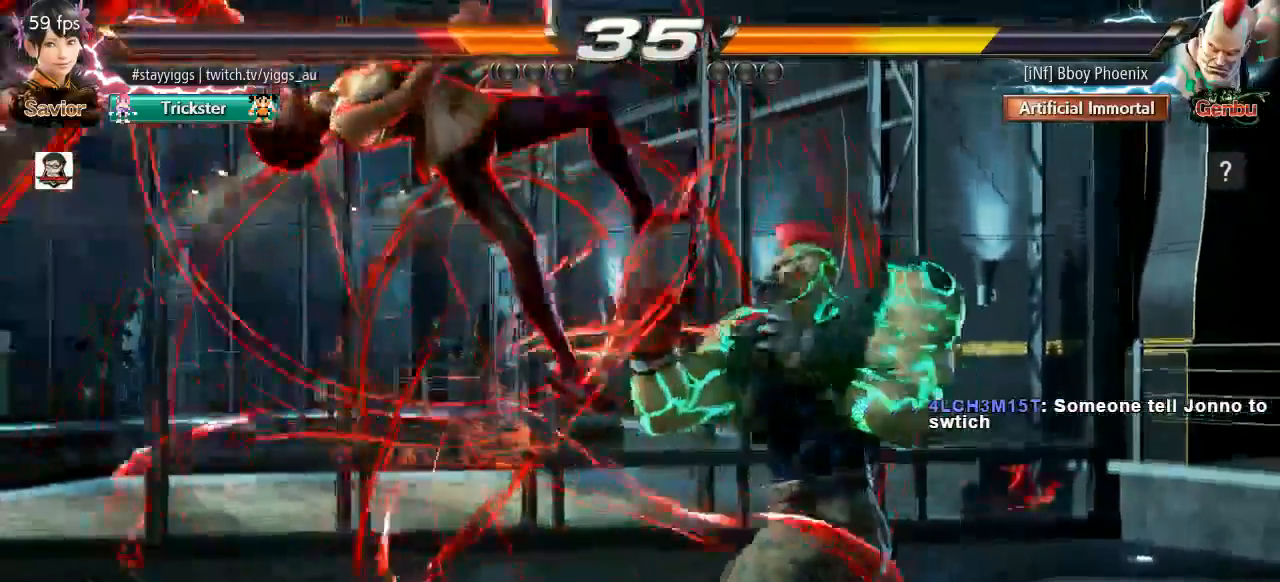
{"dt_ms": 500, "buttons": [], "left_stick": "right", "events": [[217, "left_stick", "right"]]}
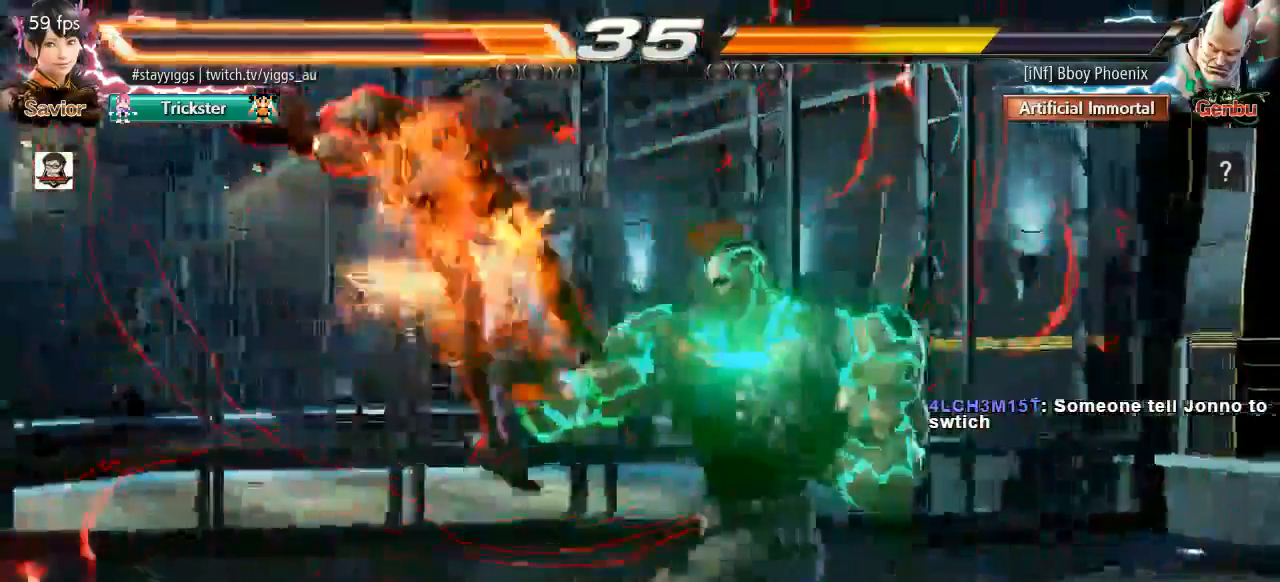
{"dt_ms": 500, "buttons": [], "left_stick": "down-right", "events": [[67, "left_stick", "down-right"]]}
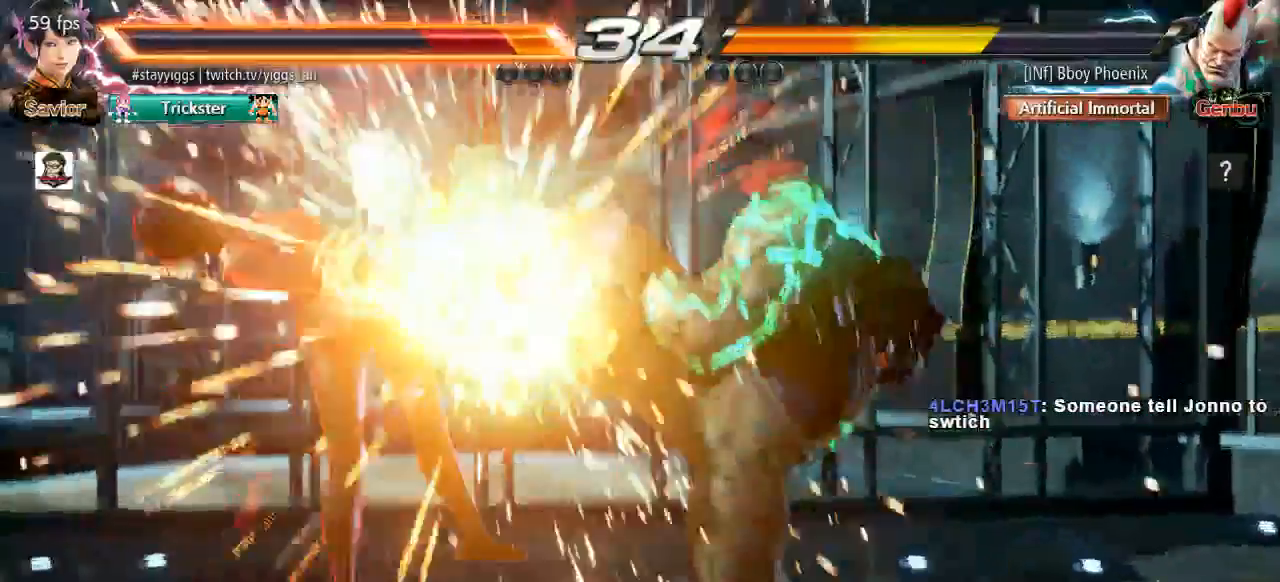
{"dt_ms": 500, "buttons": ["SQUARE", "TRIANGLE"], "left_stick": "center", "events": [[433, "TRIANGLE", "down"], [433, "left_stick", "center"], [500, "SQUARE", "down"]]}
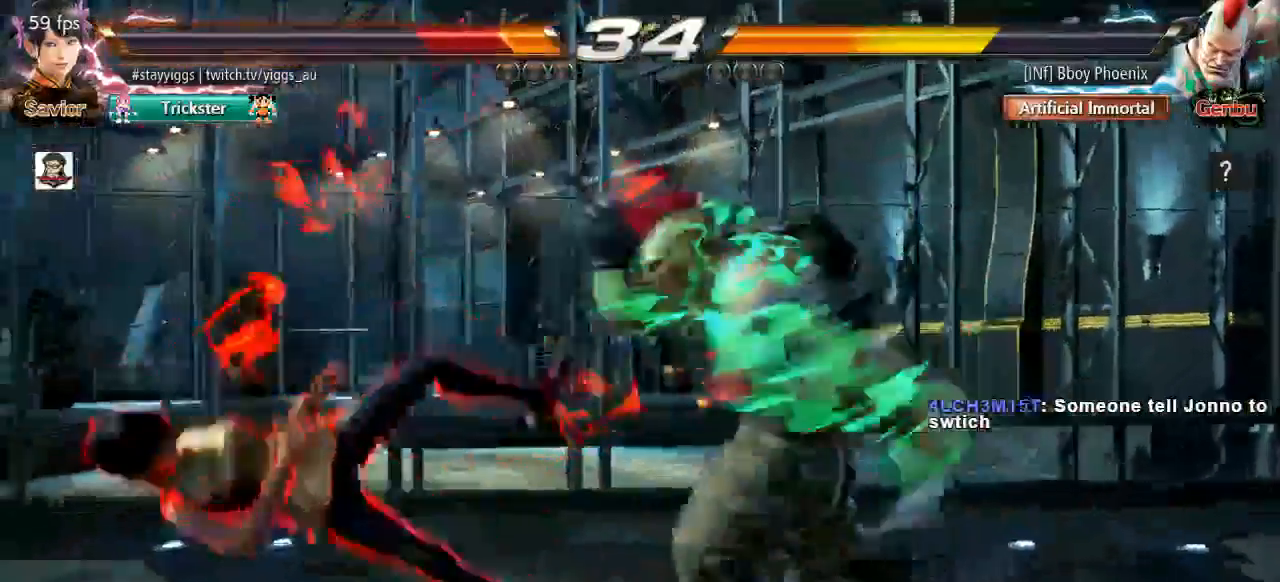
{"dt_ms": 500, "buttons": ["CROSS", "SQUARE"], "left_stick": "center"}
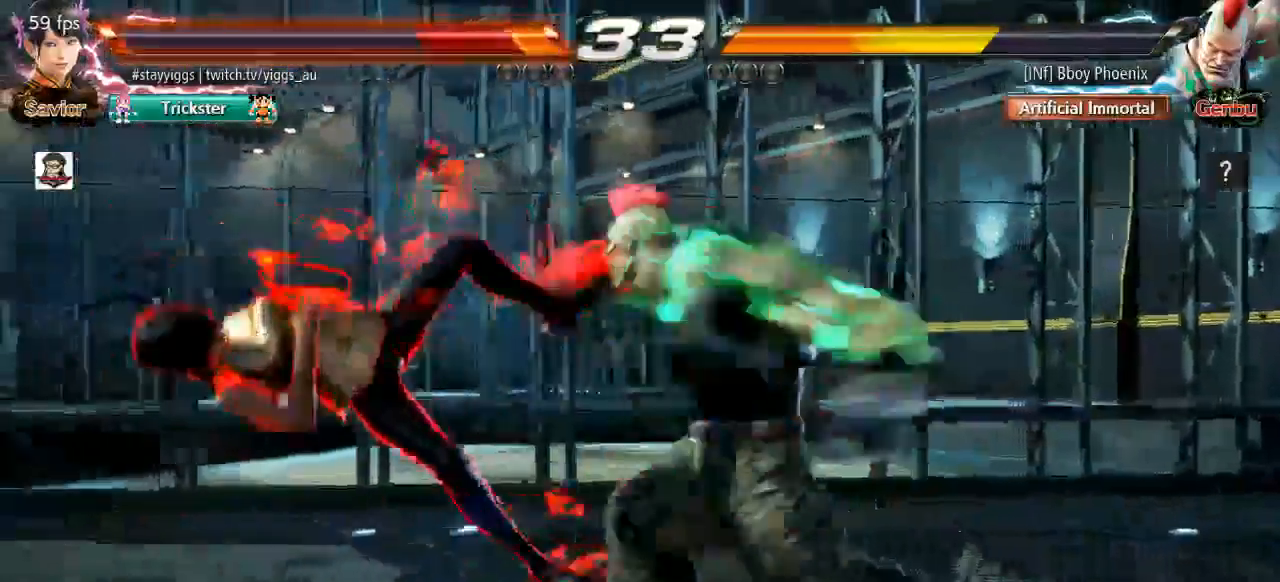
{"dt_ms": 500, "buttons": ["CROSS", "TRIANGLE"], "left_stick": "center", "events": [[67, "TRIANGLE", "down"], [100, "SQUARE", "up"], [267, "SQUARE", "down"], [267, "TRIANGLE", "up"], [400, "TRIANGLE", "down"], [467, "SQUARE", "up"]]}
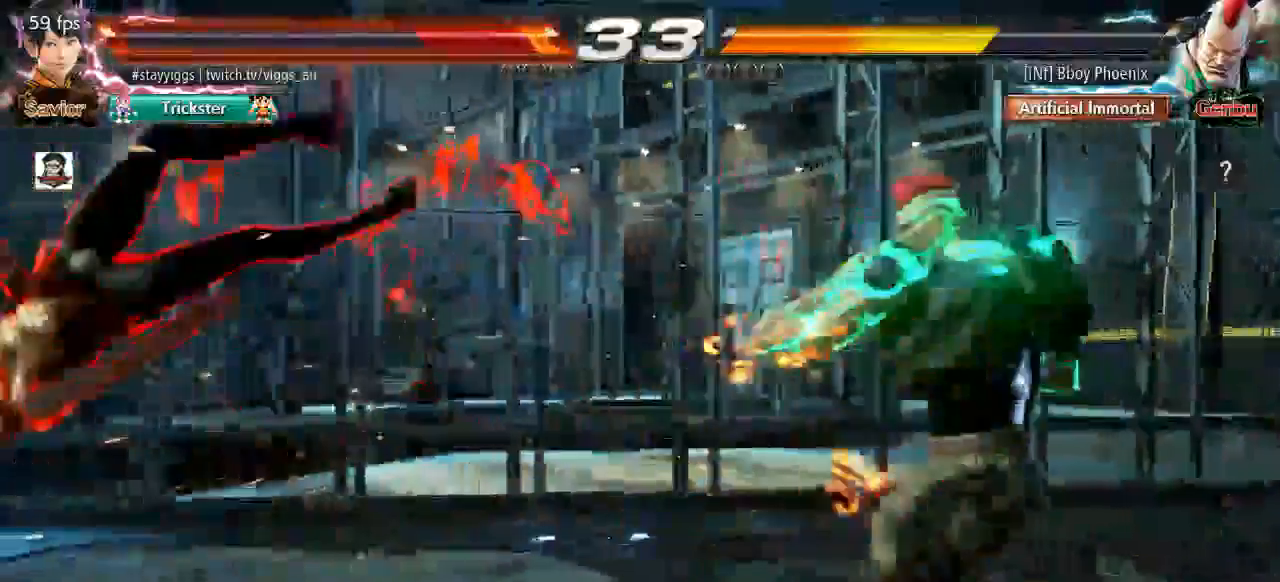
{"dt_ms": 500, "buttons": ["CROSS", "SQUARE", "TRIANGLE"], "left_stick": "center", "events": [[83, "SQUARE", "down"], [83, "TRIANGLE", "up"], [200, "TRIANGLE", "down"], [233, "SQUARE", "up"], [300, "SQUARE", "down"], [333, "TRIANGLE", "up"], [400, "TRIANGLE", "down"]]}
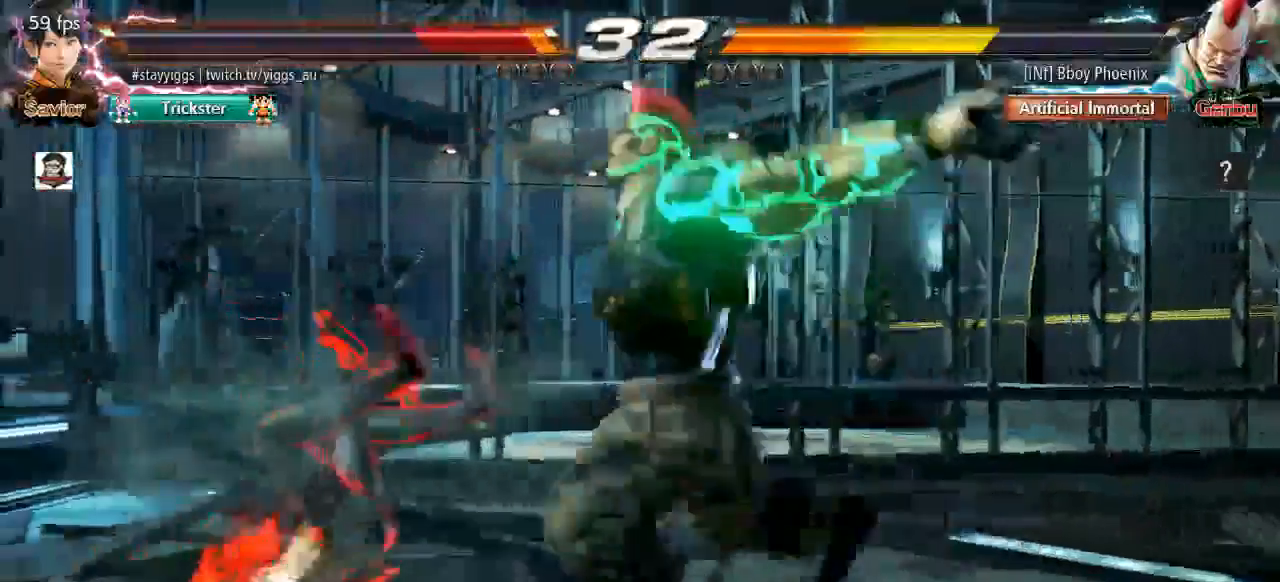
{"dt_ms": 500, "buttons": [], "left_stick": "center", "events": [[33, "TRIANGLE", "up"], [133, "TRIANGLE", "down"], [200, "SQUARE", "up"], [233, "CROSS", "up"], [300, "TRIANGLE", "up"]]}
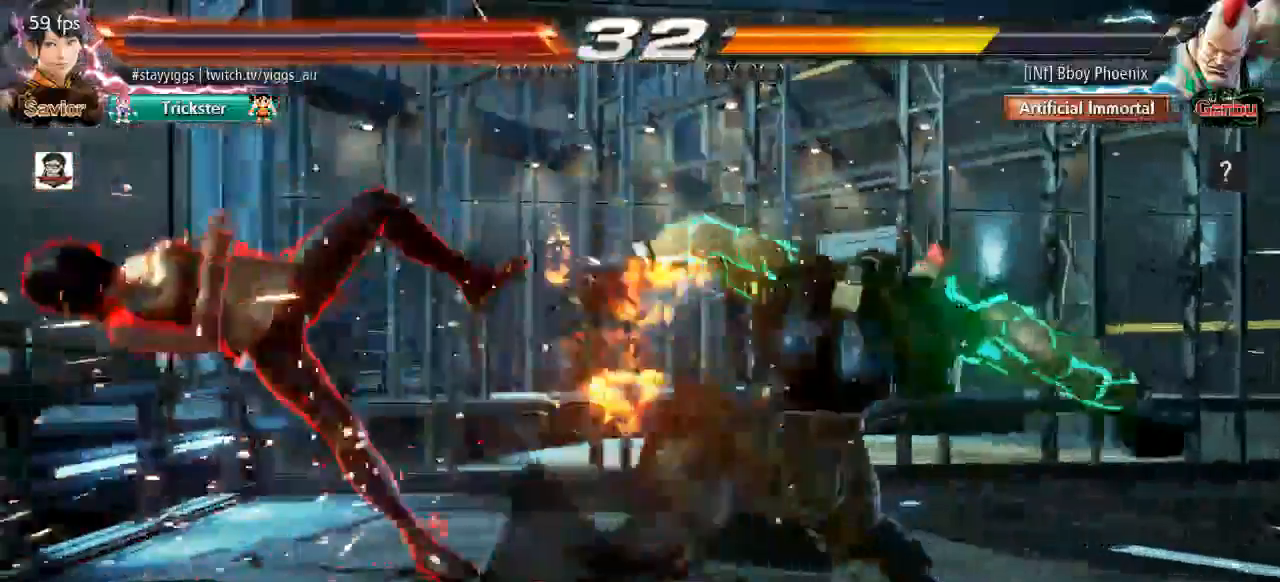
{"dt_ms": 500, "buttons": [], "left_stick": "right", "events": [[300, "left_stick", "left"], [417, "left_stick", "down"], [467, "left_stick", "right"]]}
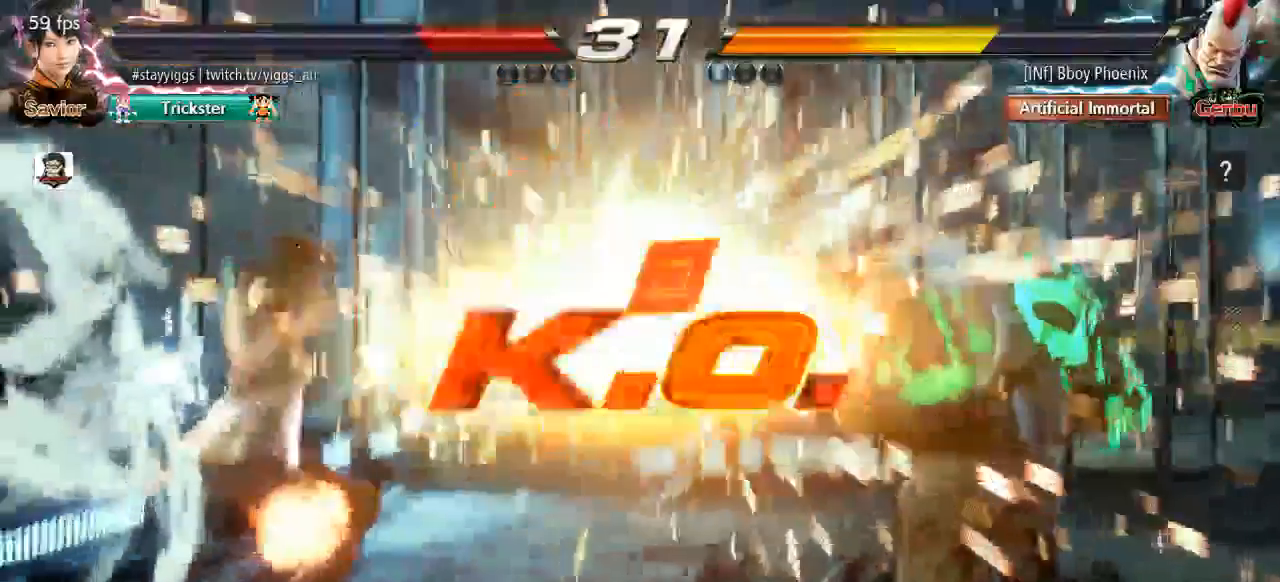
{"dt_ms": 500, "buttons": [], "left_stick": "center", "events": [[33, "left_stick", "up"], [133, "left_stick", "down"], [300, "left_stick", "up-left"], [417, "left_stick", "down-right"], [500, "left_stick", "center"]]}
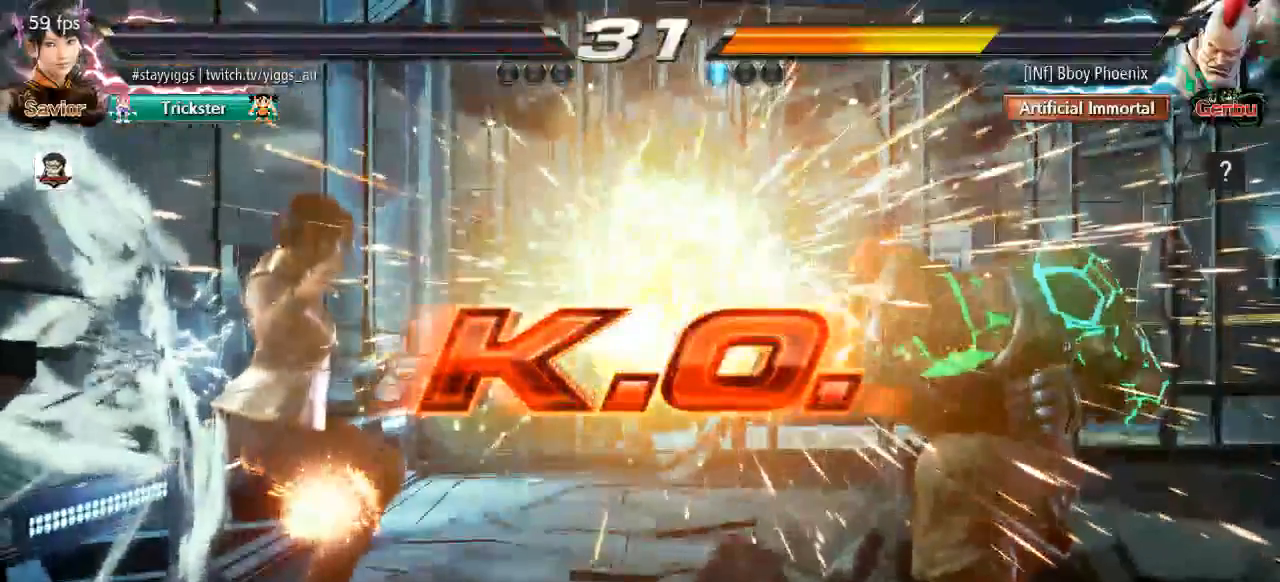
{"dt_ms": 500, "buttons": [], "left_stick": "center", "events": [[33, "left_stick", "up-left"], [133, "left_stick", "down"], [183, "left_stick", "right"], [267, "left_stick", "center"]]}
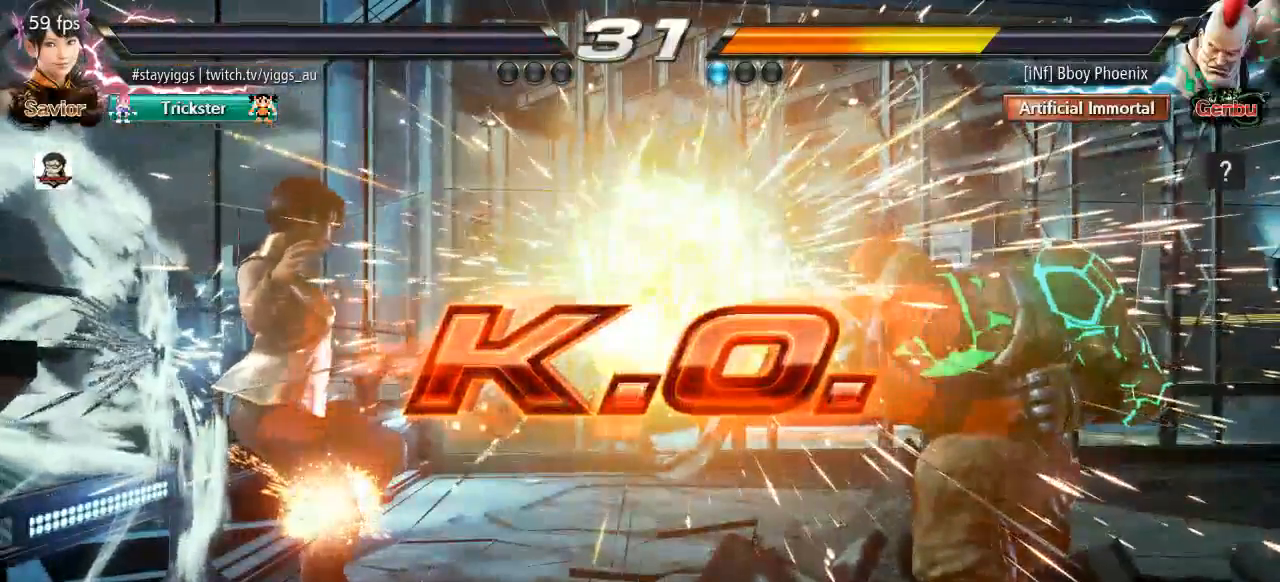
{"dt_ms": 500, "buttons": ["L1"], "left_stick": "center", "events": [[300, "L1", "down"]]}
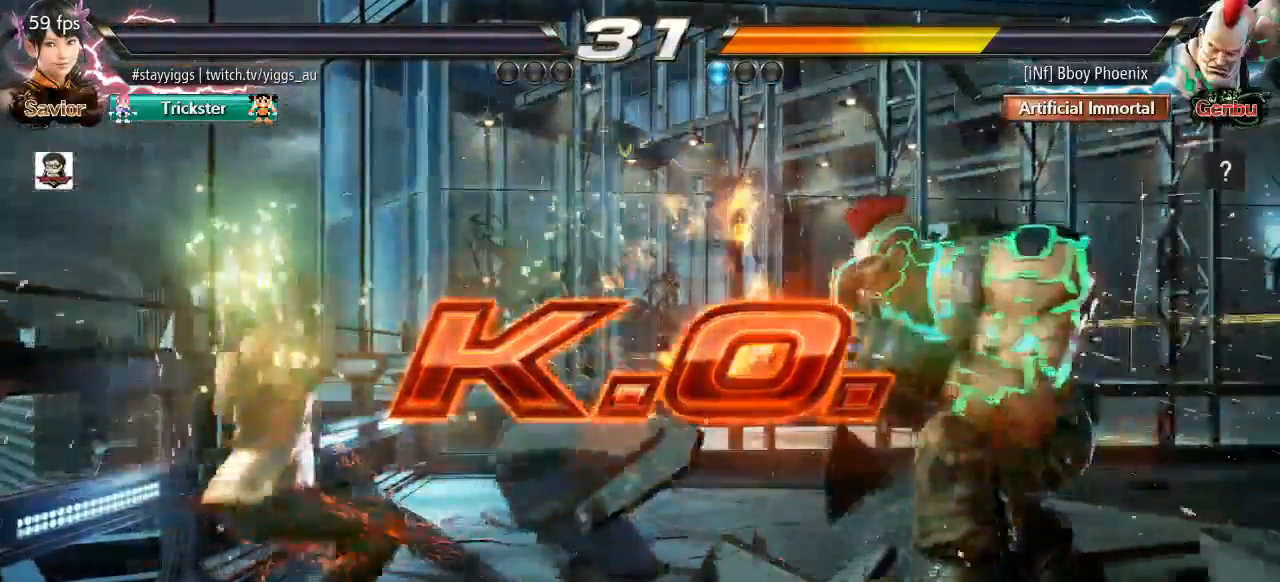
{"dt_ms": 500, "buttons": ["L1"], "left_stick": "center", "events": [[67, "L1", "up"], [183, "L1", "down"]]}